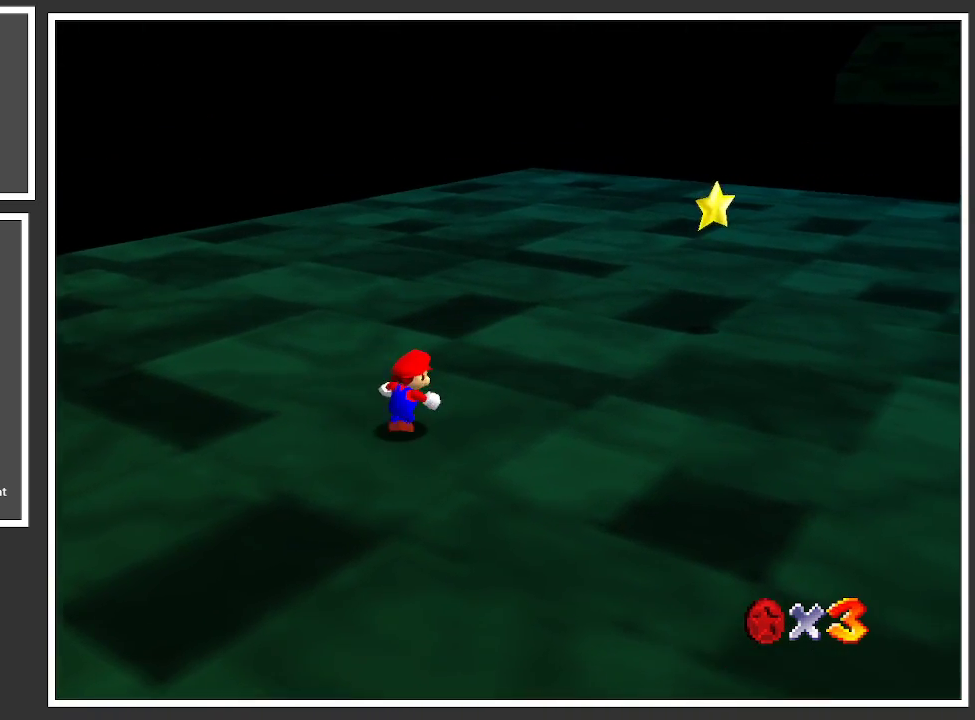
Gameplay with a controller (Xbox layout); each line is a JSON object with the inputs held at the frame after it. "events" lists button and stick changes between this image and that frame as [ms after this image, input, new state], when the widget could be followed in between. Not read: L3 R3.
{"buttons": [], "left_stick": "up-right", "right_stick": "center", "events": []}
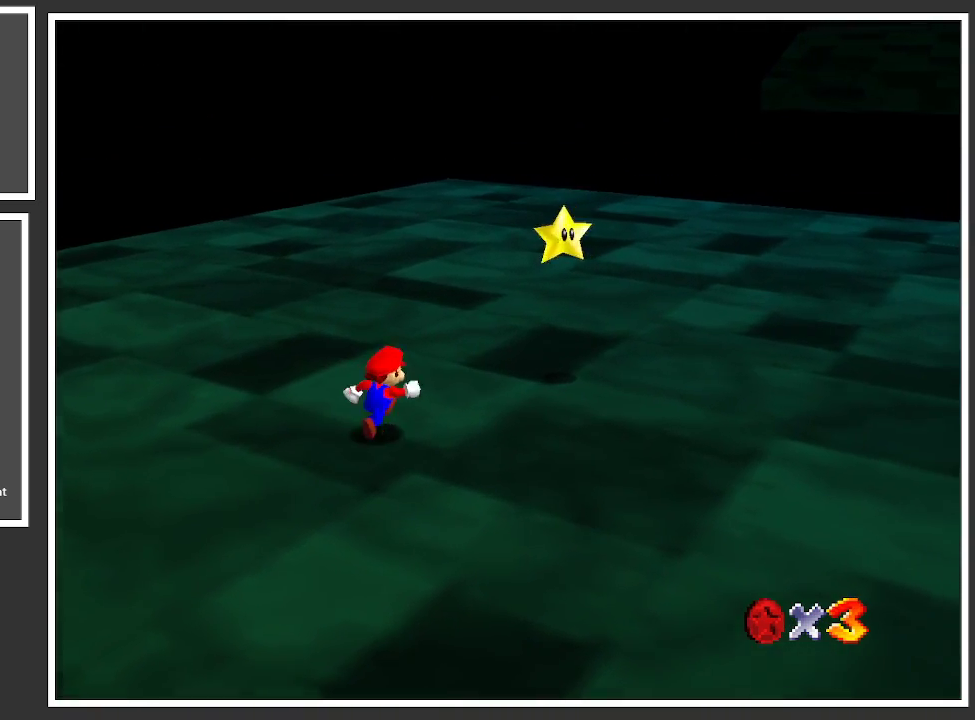
{"buttons": [], "left_stick": "left", "right_stick": "center", "events": [[67, "A", "down"], [233, "A", "up"], [267, "left_stick", "up-left"], [317, "left_stick", "left"]]}
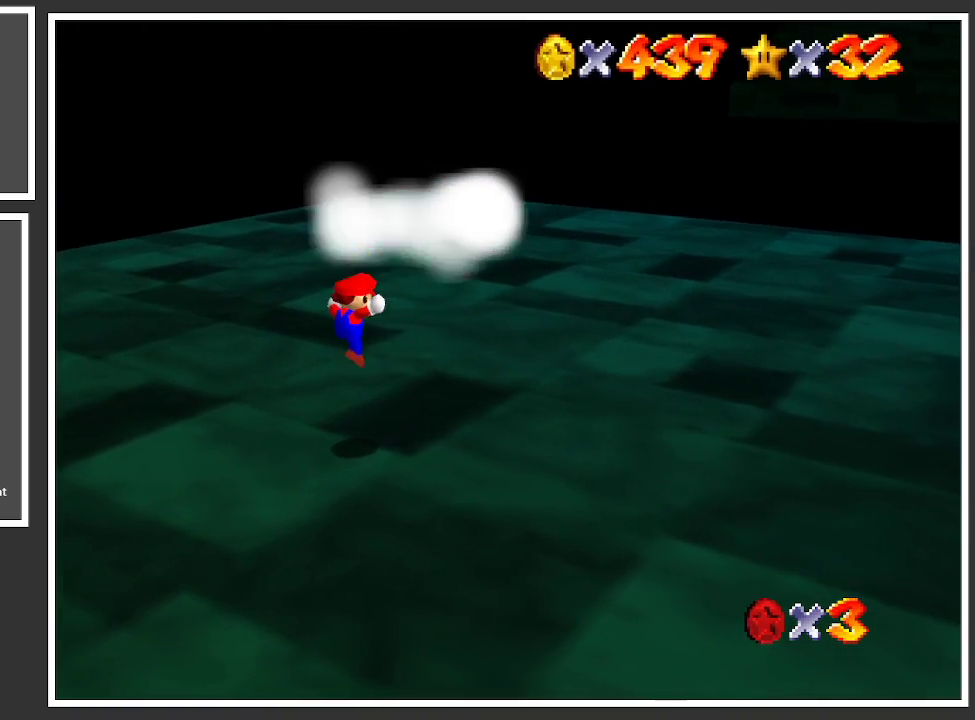
{"buttons": [], "left_stick": "center", "right_stick": "center", "events": [[100, "left_stick", "center"]]}
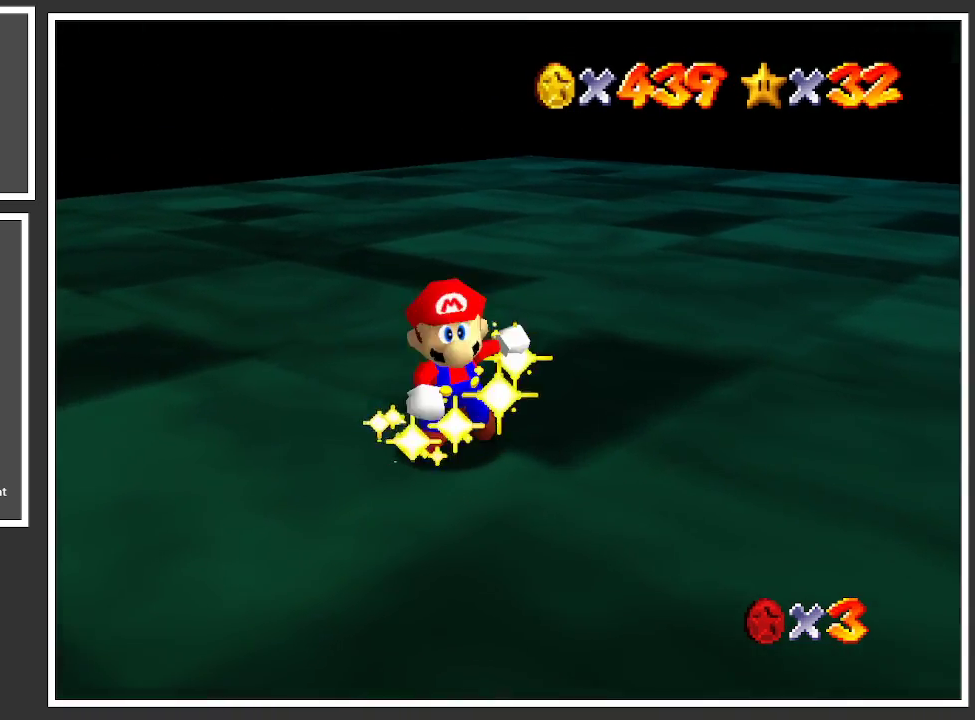
{"buttons": [], "left_stick": "center", "right_stick": "center", "events": []}
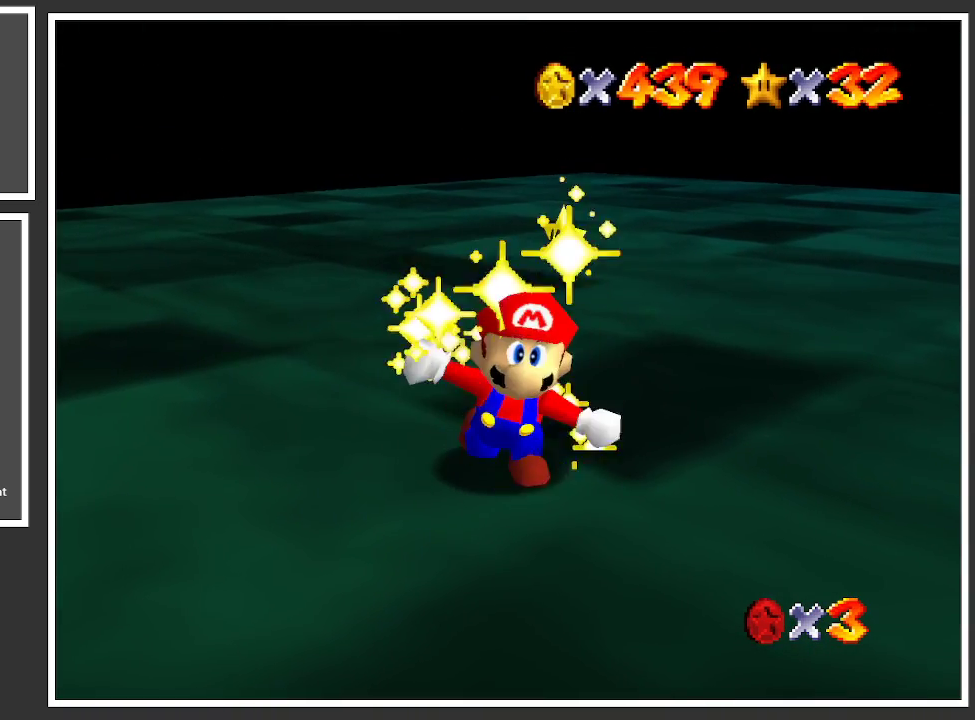
{"buttons": [], "left_stick": "center", "right_stick": "center", "events": []}
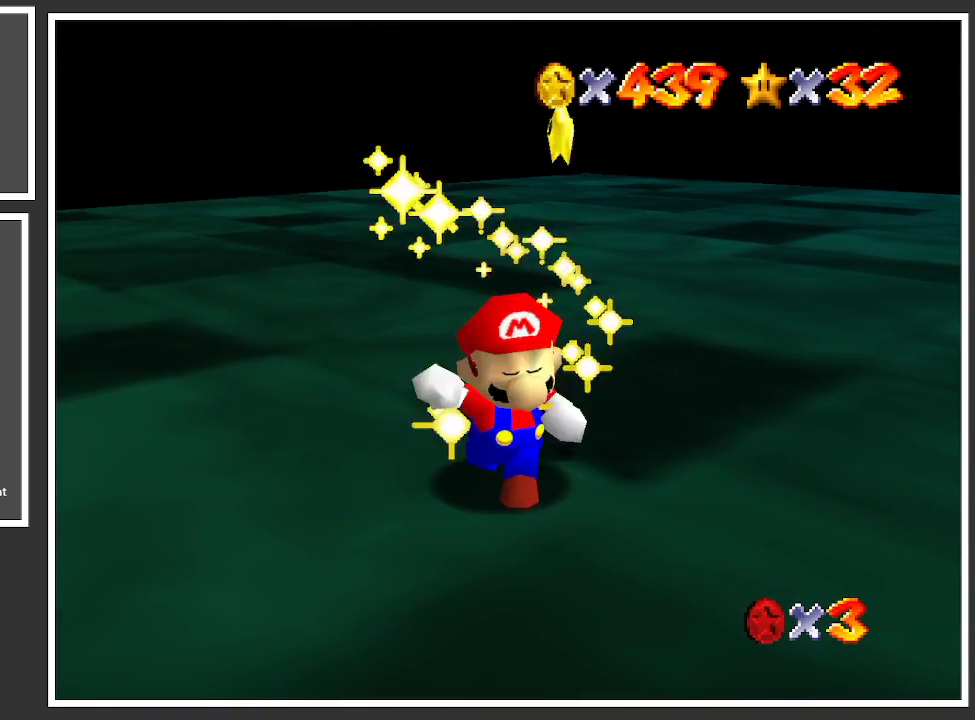
{"buttons": [], "left_stick": "center", "right_stick": "center", "events": []}
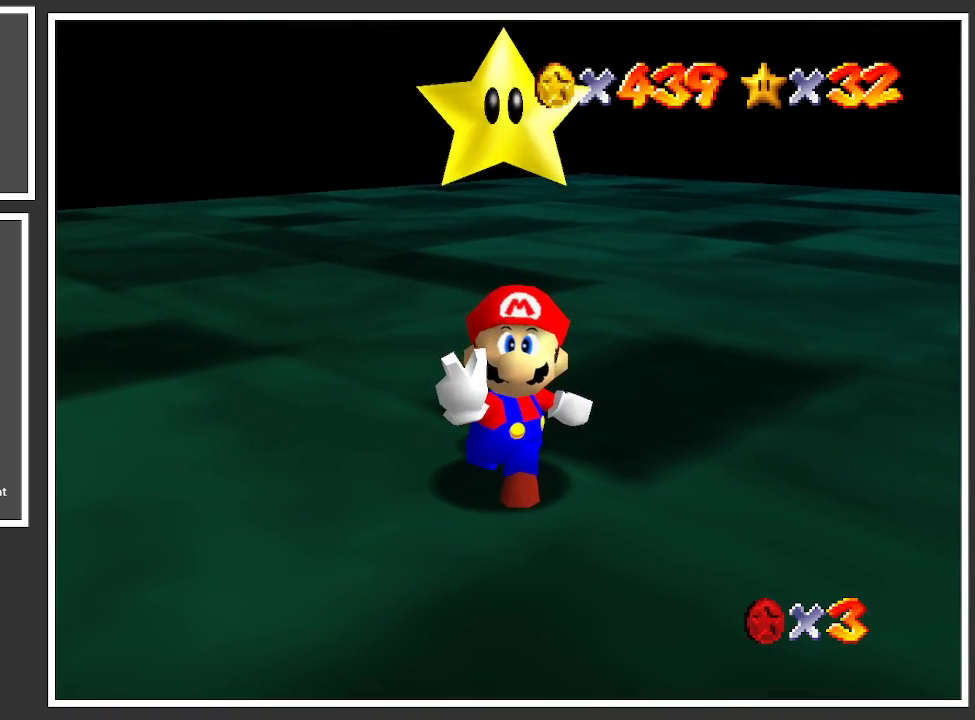
{"buttons": [], "left_stick": "center", "right_stick": "center", "events": []}
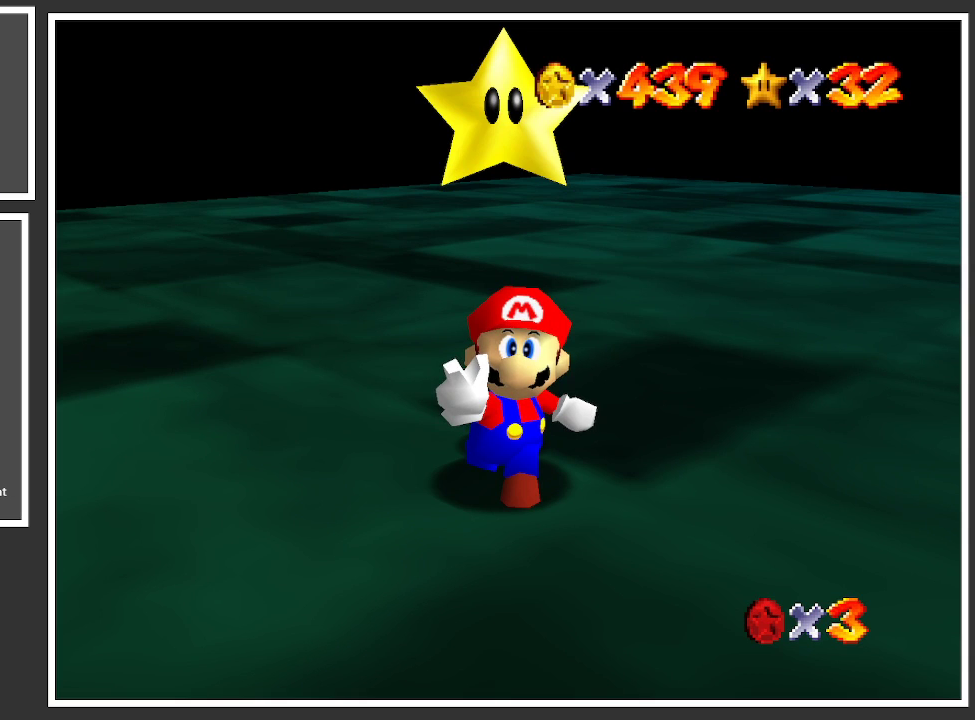
{"buttons": [], "left_stick": "center", "right_stick": "center", "events": []}
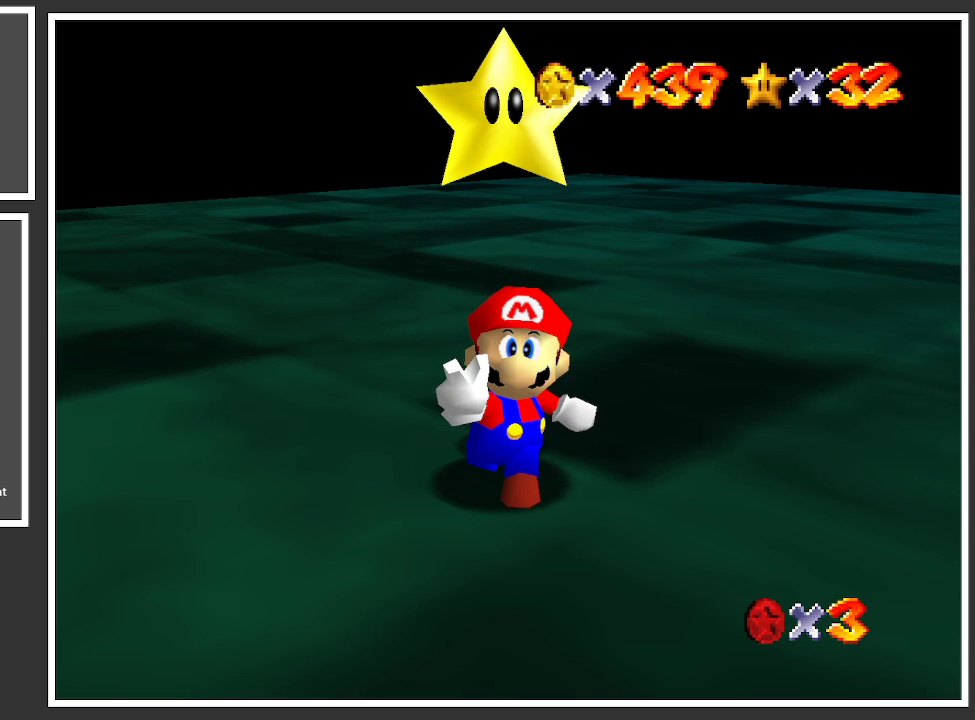
{"buttons": [], "left_stick": "center", "right_stick": "center", "events": []}
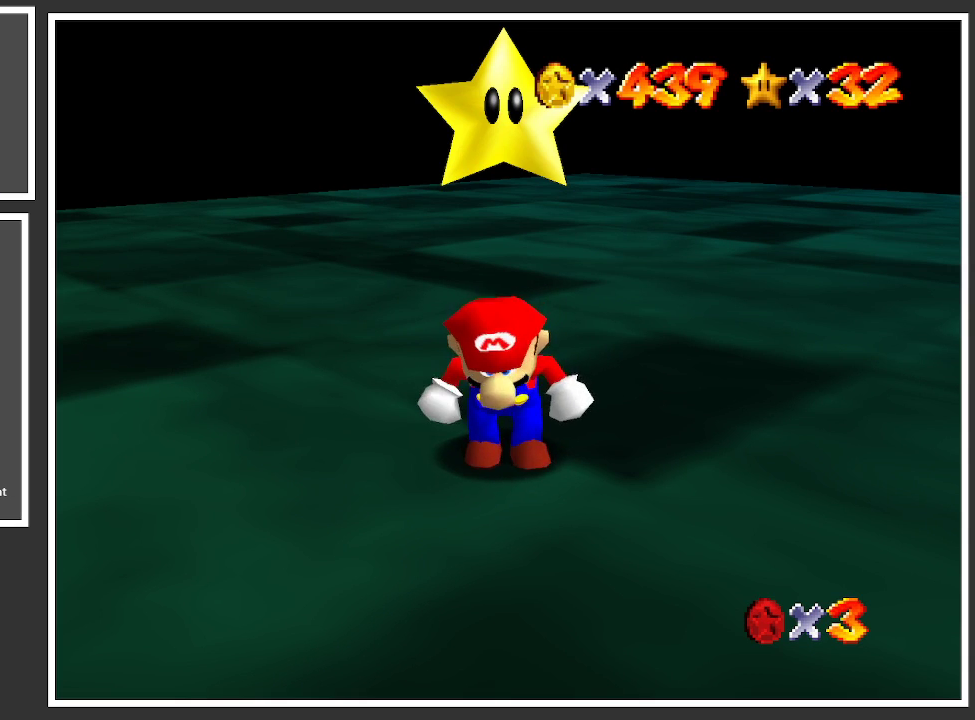
{"buttons": [], "left_stick": "center", "right_stick": "center", "events": [[283, "left_stick", "up"], [450, "left_stick", "center"]]}
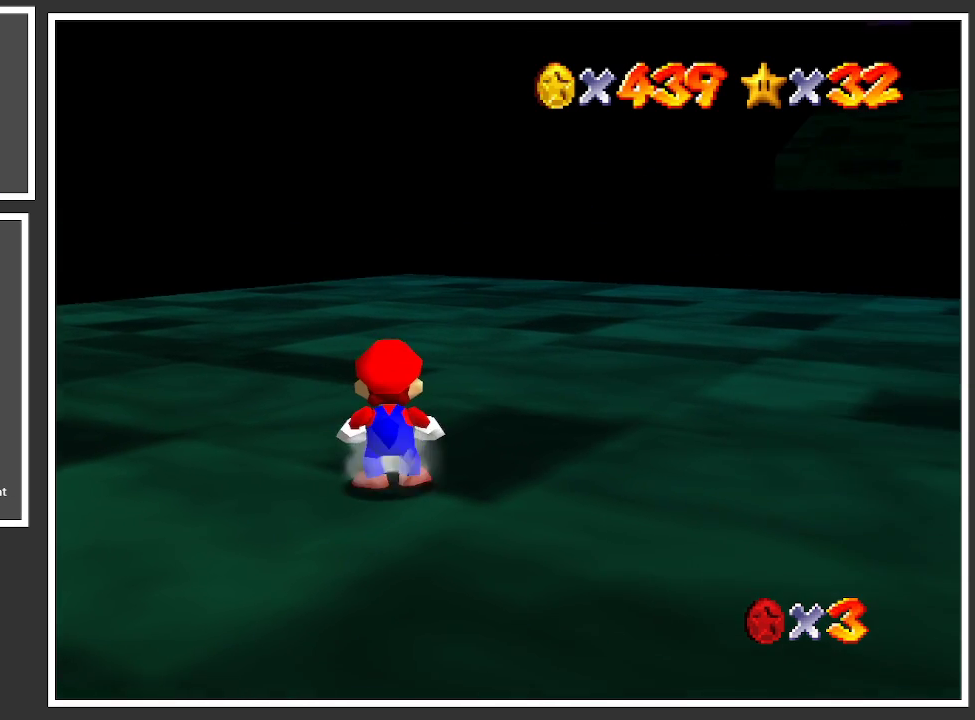
{"buttons": [], "left_stick": "center", "right_stick": "up", "events": [[117, "right_stick", "up"], [267, "right_stick", "center"], [383, "right_stick", "up"]]}
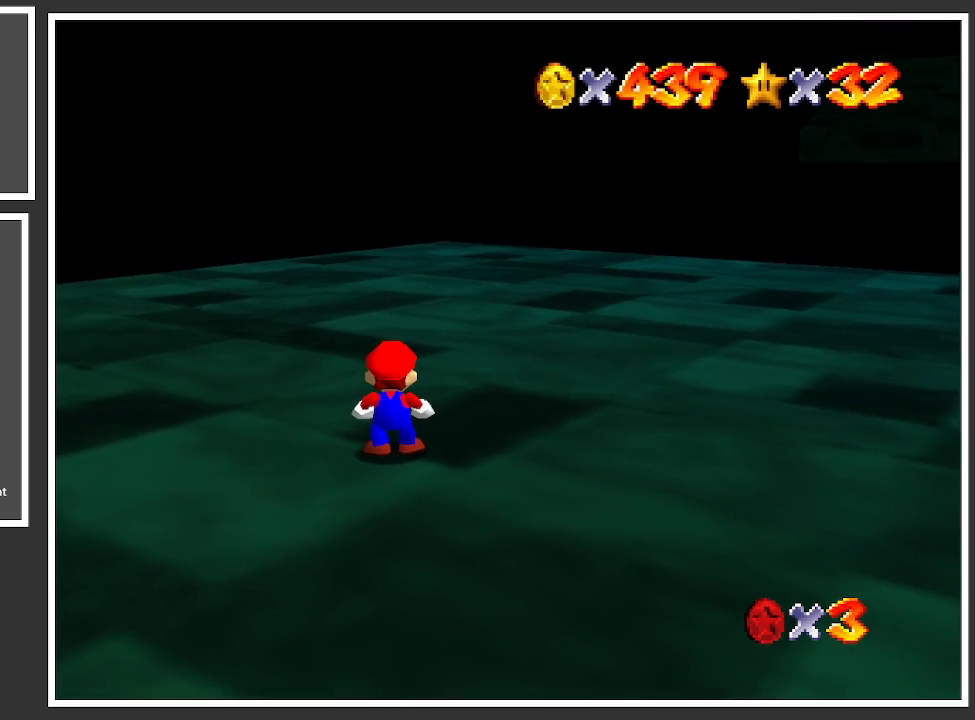
{"buttons": [], "left_stick": "down-right", "right_stick": "center", "events": [[17, "right_stick", "center"], [450, "left_stick", "down-right"]]}
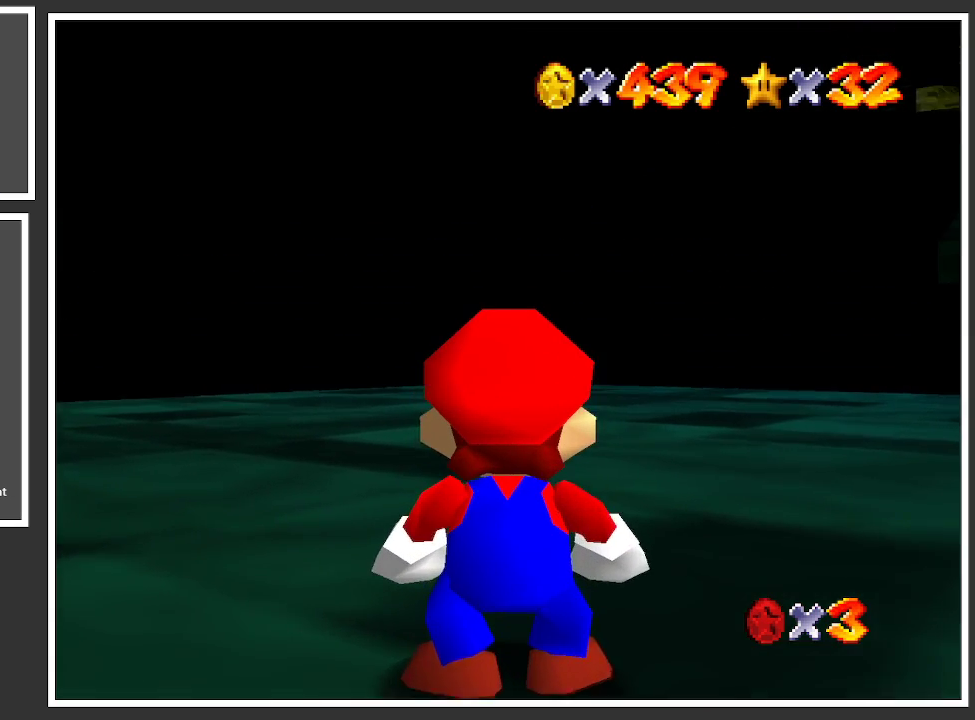
{"buttons": [], "left_stick": "center", "right_stick": "center", "events": [[333, "left_stick", "center"]]}
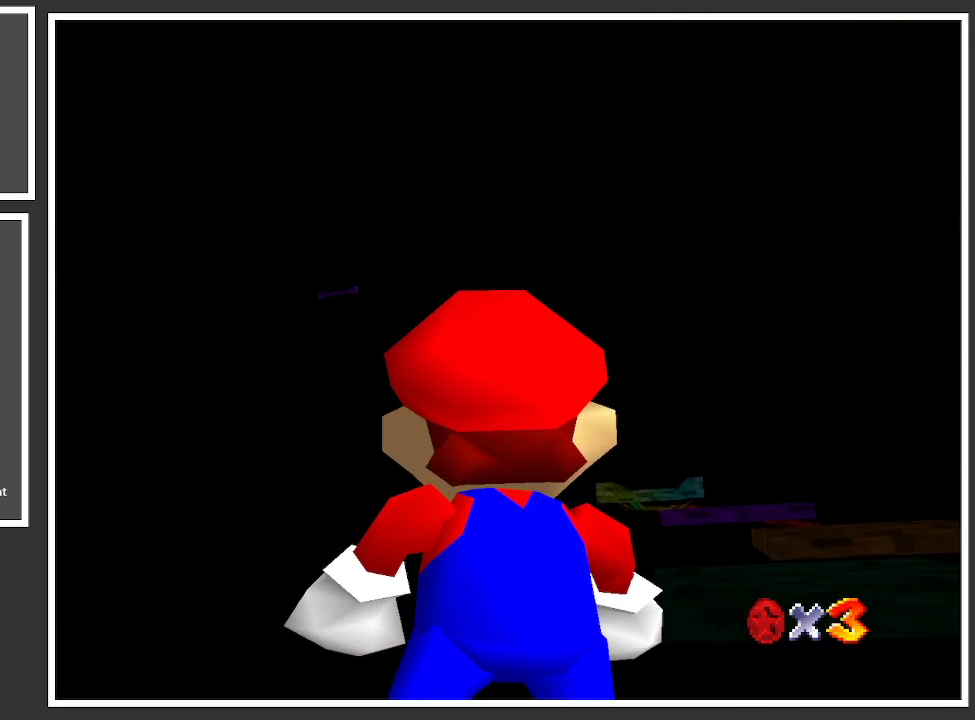
{"buttons": [], "left_stick": "center", "right_stick": "center", "events": [[217, "left_stick", "up-right"], [433, "left_stick", "center"]]}
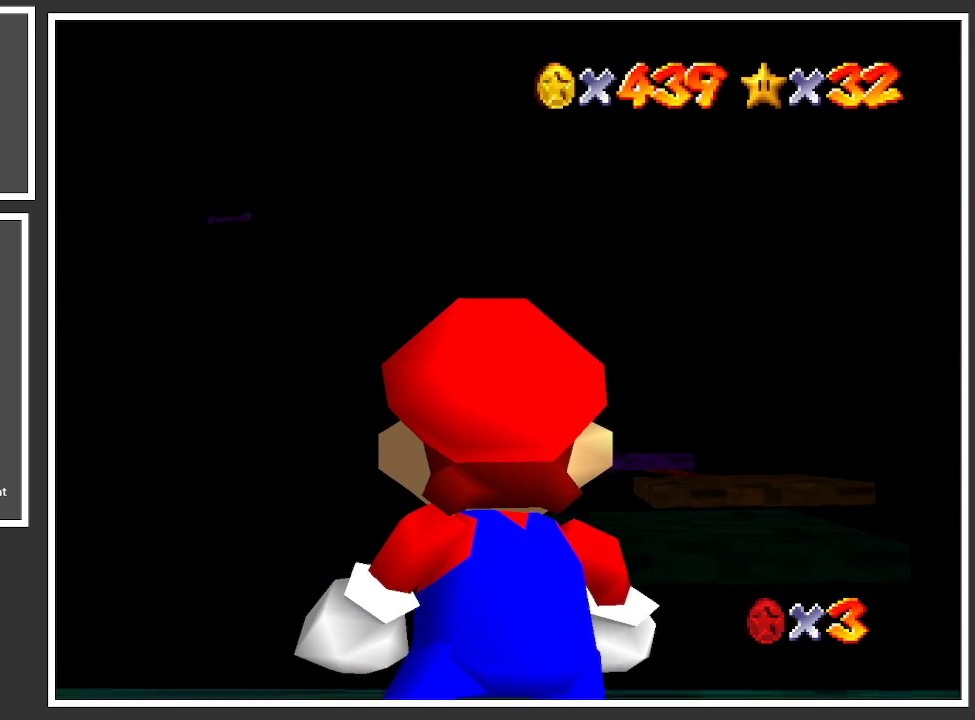
{"buttons": [], "left_stick": "up-left", "right_stick": "center", "events": [[483, "left_stick", "up-left"]]}
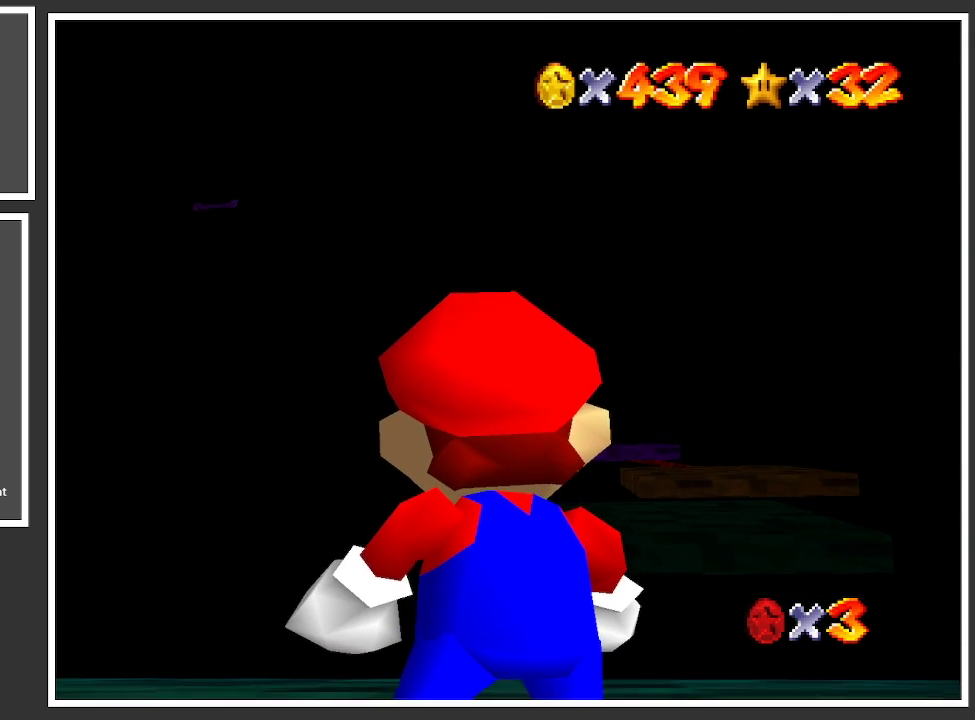
{"buttons": [], "left_stick": "center", "right_stick": "center", "events": [[150, "left_stick", "center"]]}
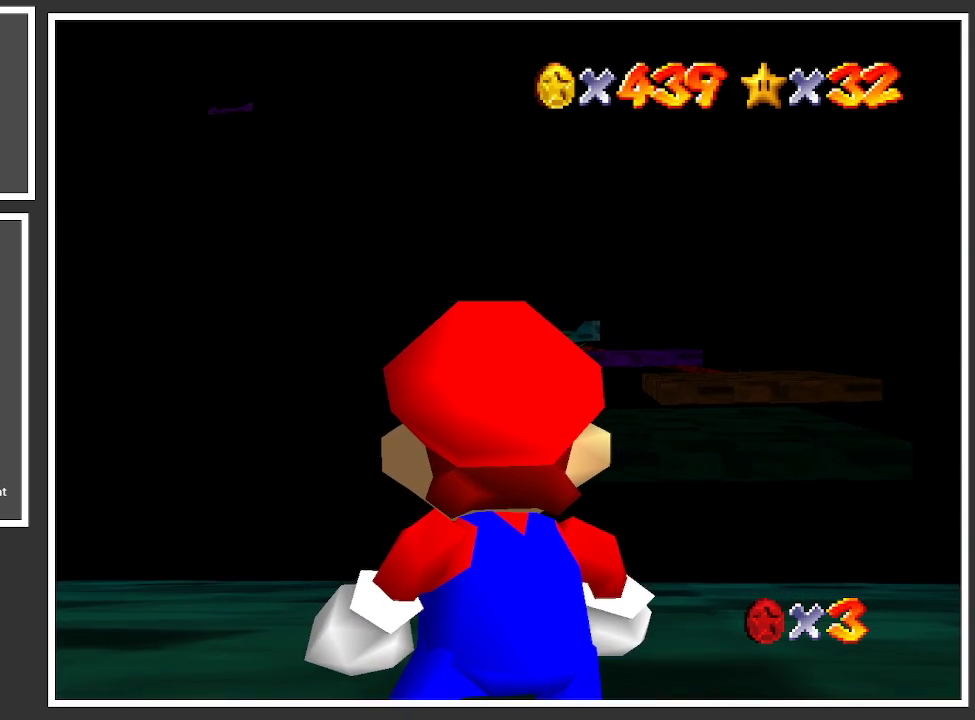
{"buttons": [], "left_stick": "center", "right_stick": "center", "events": []}
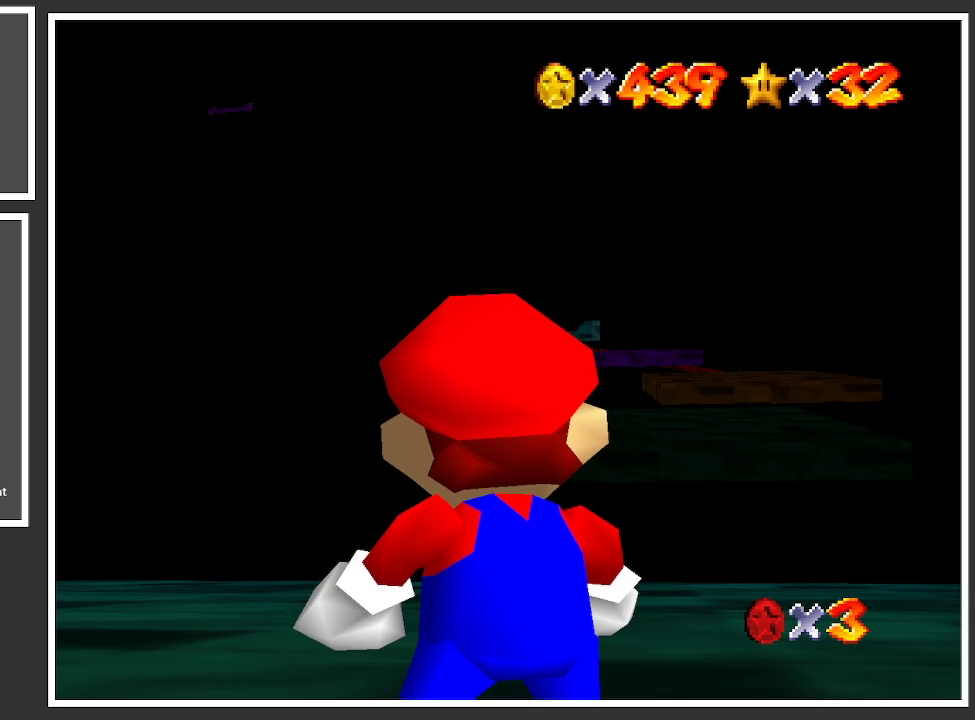
{"buttons": [], "left_stick": "up", "right_stick": "center", "events": [[50, "left_stick", "up-right"], [317, "left_stick", "center"], [450, "left_stick", "up"]]}
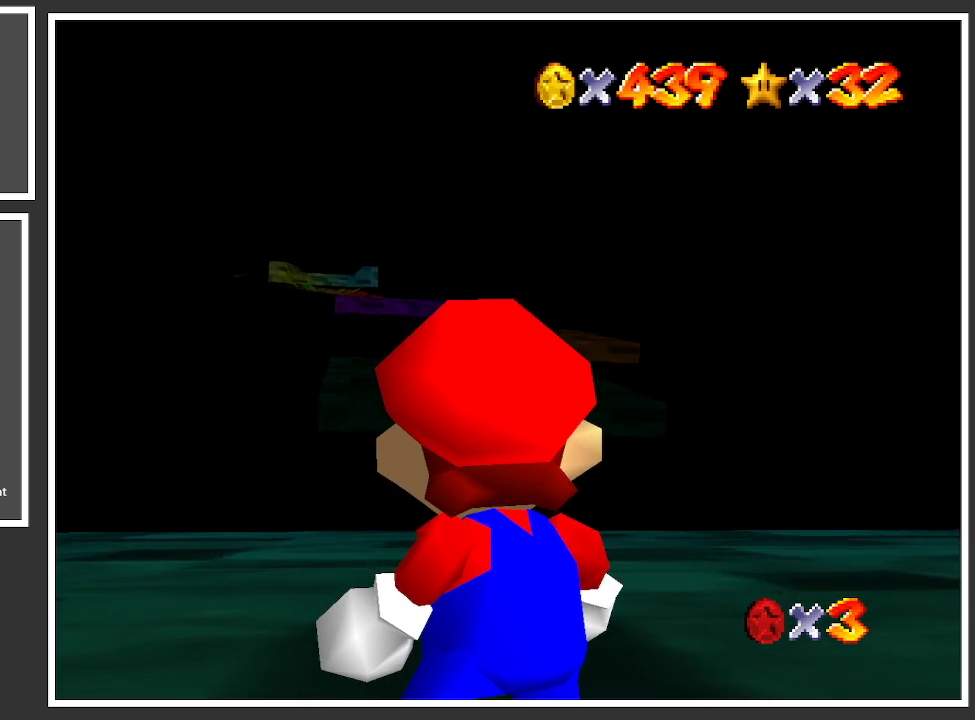
{"buttons": [], "left_stick": "center", "right_stick": "center", "events": [[150, "left_stick", "center"]]}
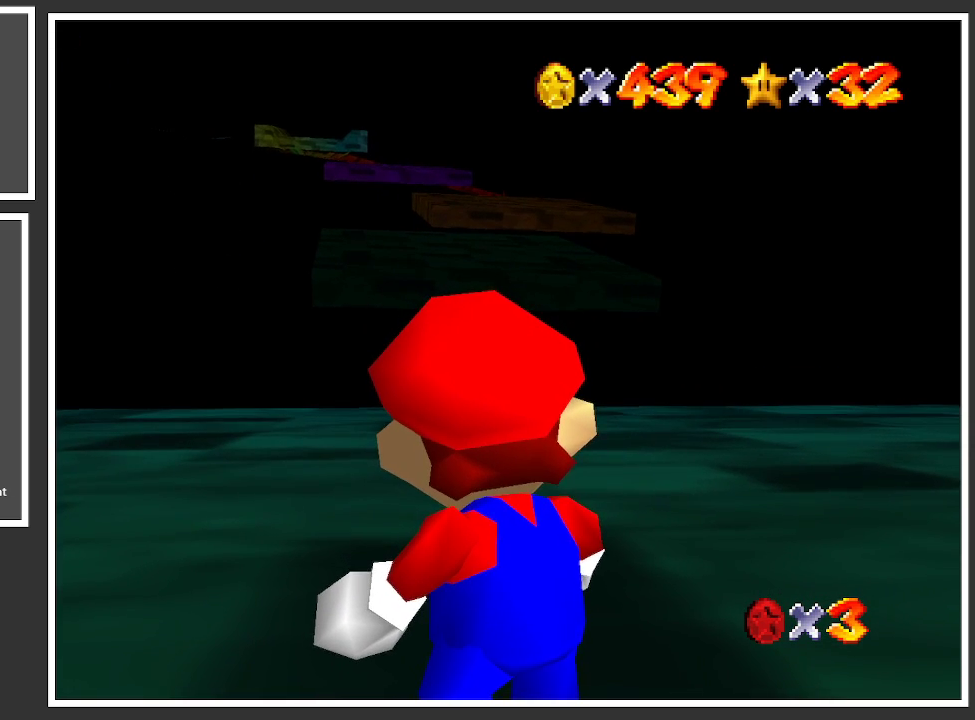
{"buttons": [], "left_stick": "center", "right_stick": "center", "events": [[150, "left_stick", "right"], [467, "left_stick", "center"]]}
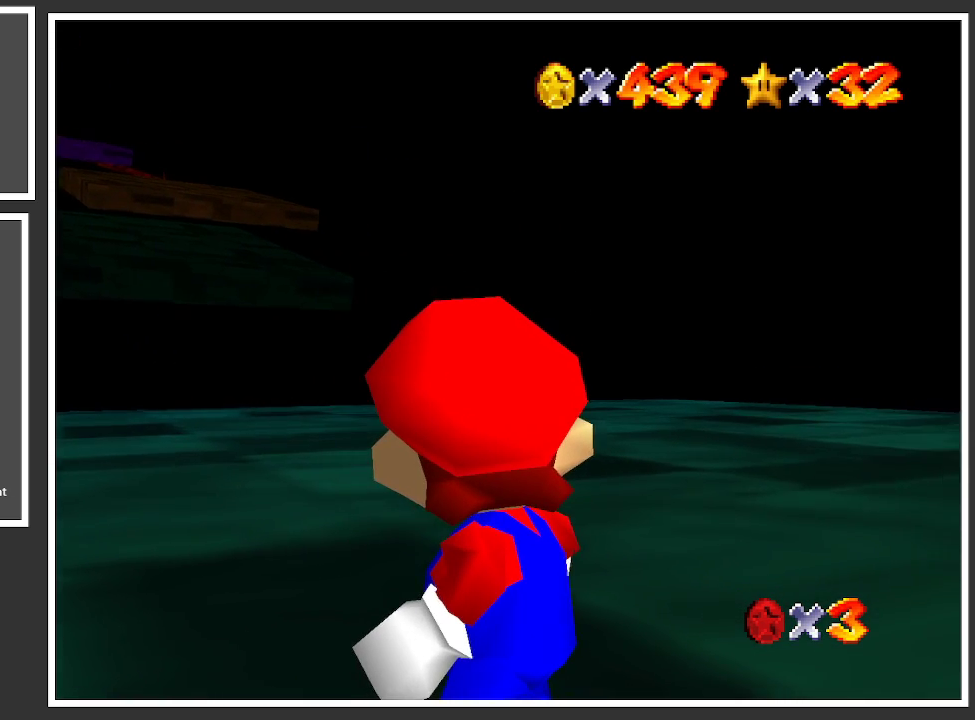
{"buttons": [], "left_stick": "right", "right_stick": "center", "events": [[383, "left_stick", "right"]]}
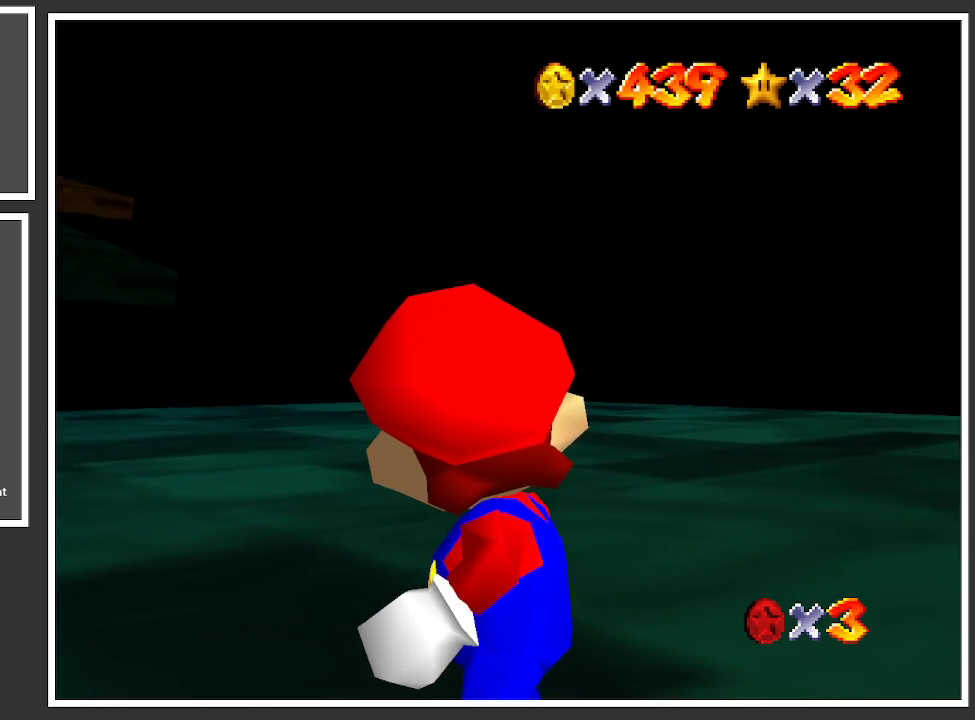
{"buttons": [], "left_stick": "right", "right_stick": "center", "events": []}
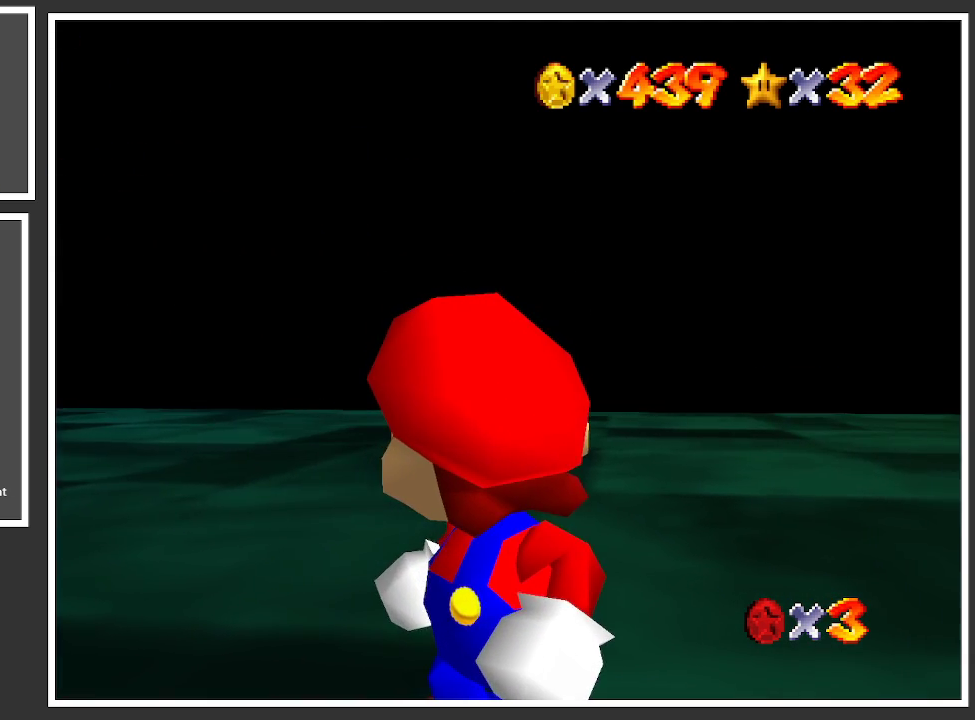
{"buttons": [], "left_stick": "up-right", "right_stick": "center", "events": [[250, "X", "down"], [283, "left_stick", "up-right"], [383, "X", "up"]]}
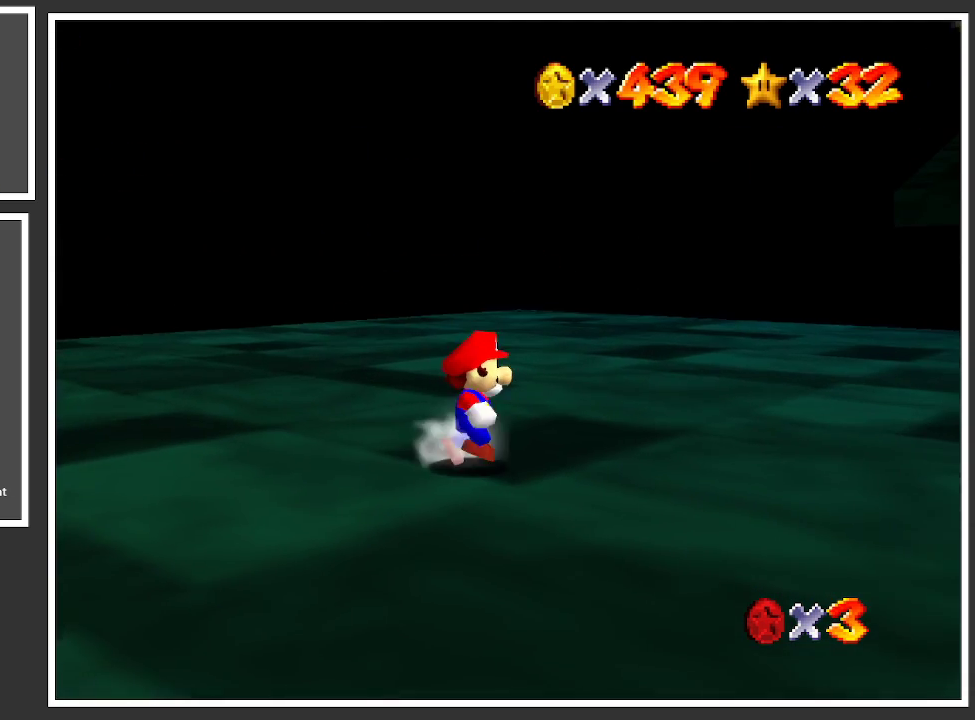
{"buttons": ["Y"], "left_stick": "up-right", "right_stick": "center", "events": [[100, "Y", "down"], [183, "Y", "up"], [267, "Y", "down"], [367, "Y", "up"], [433, "Y", "down"]]}
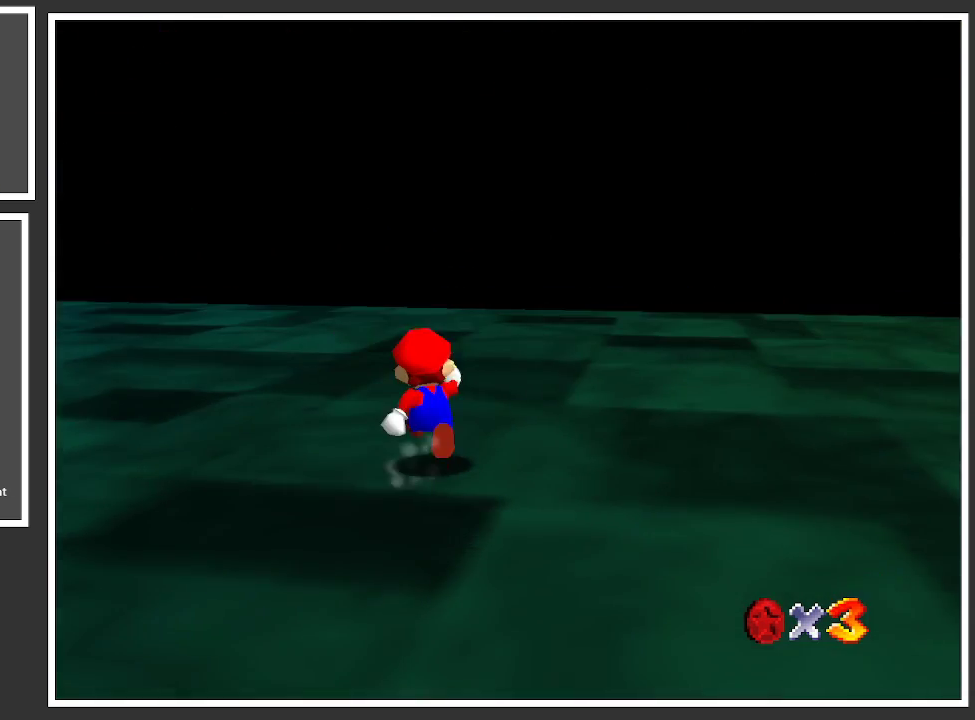
{"buttons": ["Y"], "left_stick": "up-right", "right_stick": "center", "events": [[50, "Y", "up"], [200, "Y", "down"], [333, "Y", "up"], [450, "Y", "down"]]}
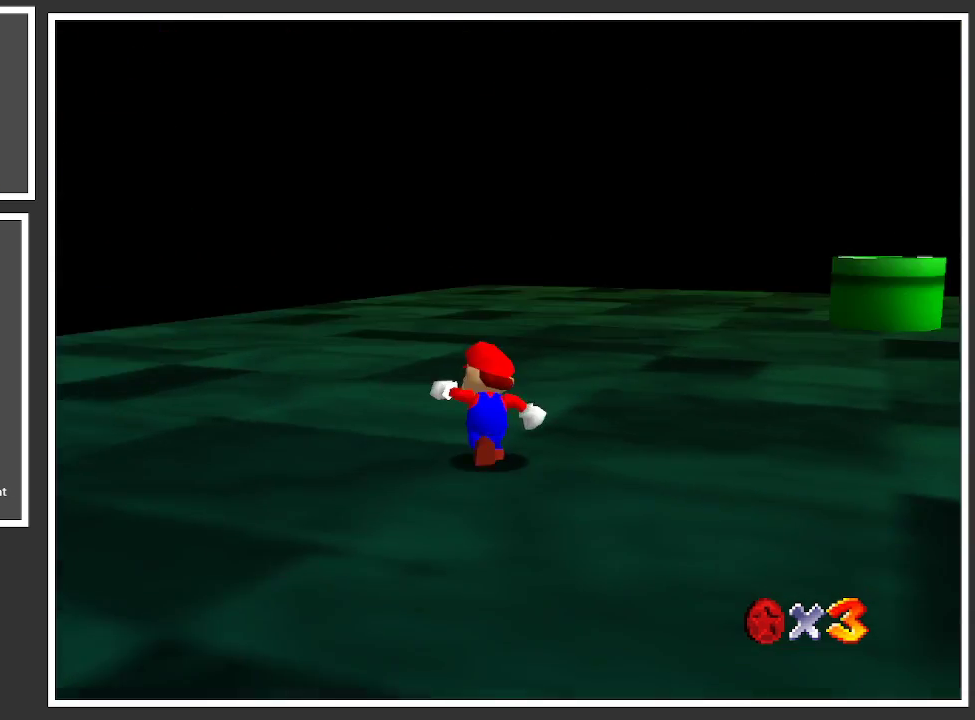
{"buttons": [], "left_stick": "up", "right_stick": "center", "events": [[50, "Y", "up"], [200, "Y", "down"], [300, "Y", "up"], [417, "left_stick", "up"]]}
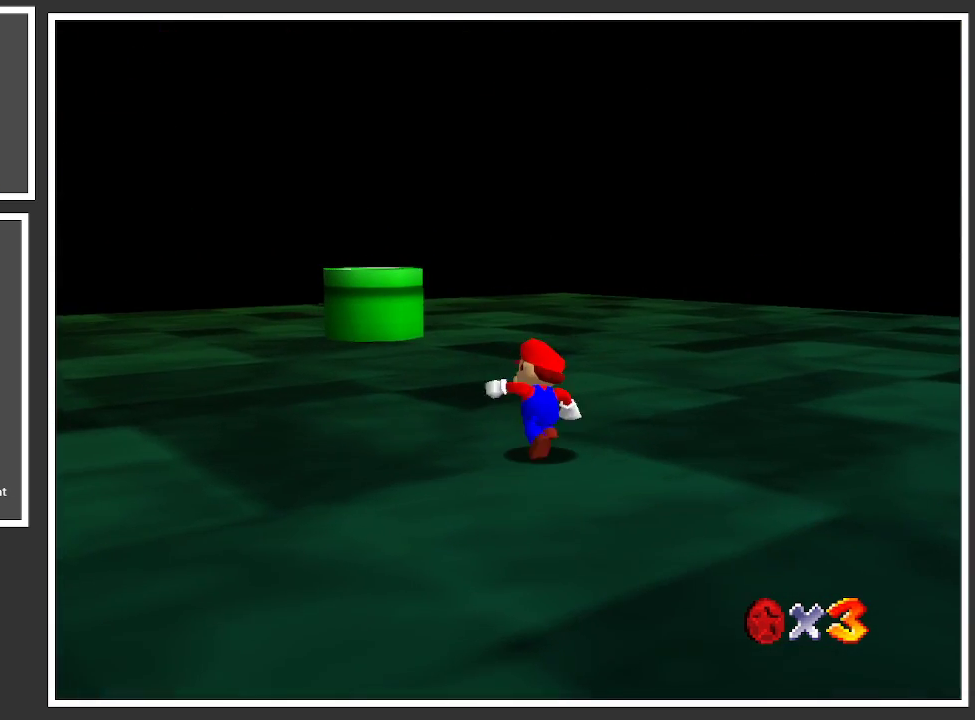
{"buttons": [], "left_stick": "up", "right_stick": "center", "events": [[217, "R1", "down"], [367, "R1", "up"]]}
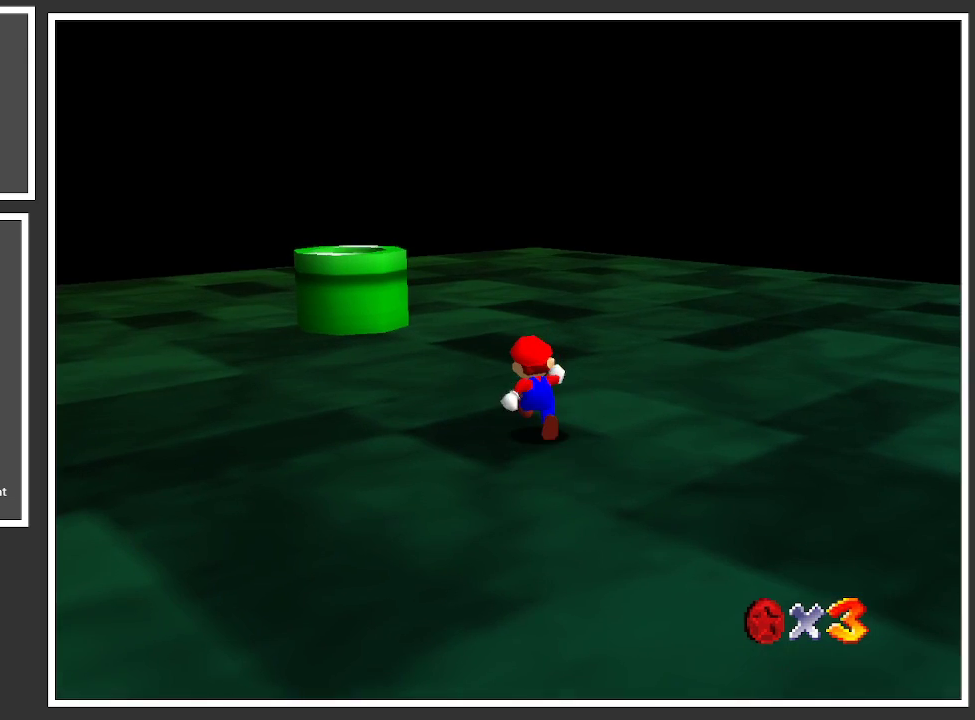
{"buttons": [], "left_stick": "center", "right_stick": "center", "events": [[267, "A", "down"], [300, "A", "up"], [417, "left_stick", "center"]]}
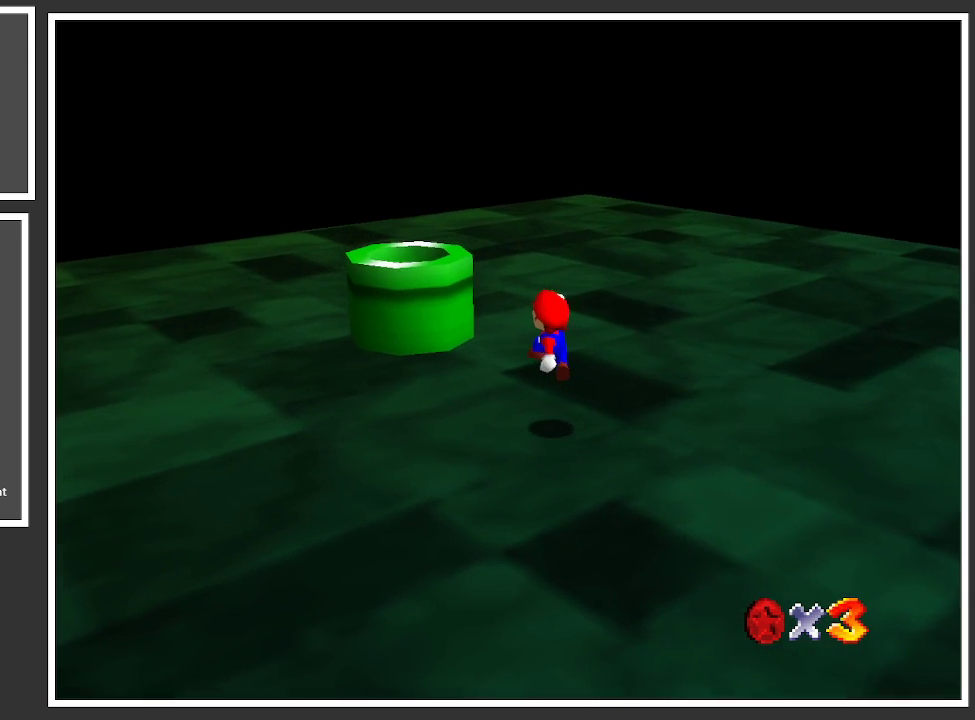
{"buttons": ["A"], "left_stick": "left", "right_stick": "center", "events": [[83, "left_stick", "left"], [133, "left_stick", "up-left"], [283, "A", "down"], [383, "left_stick", "left"]]}
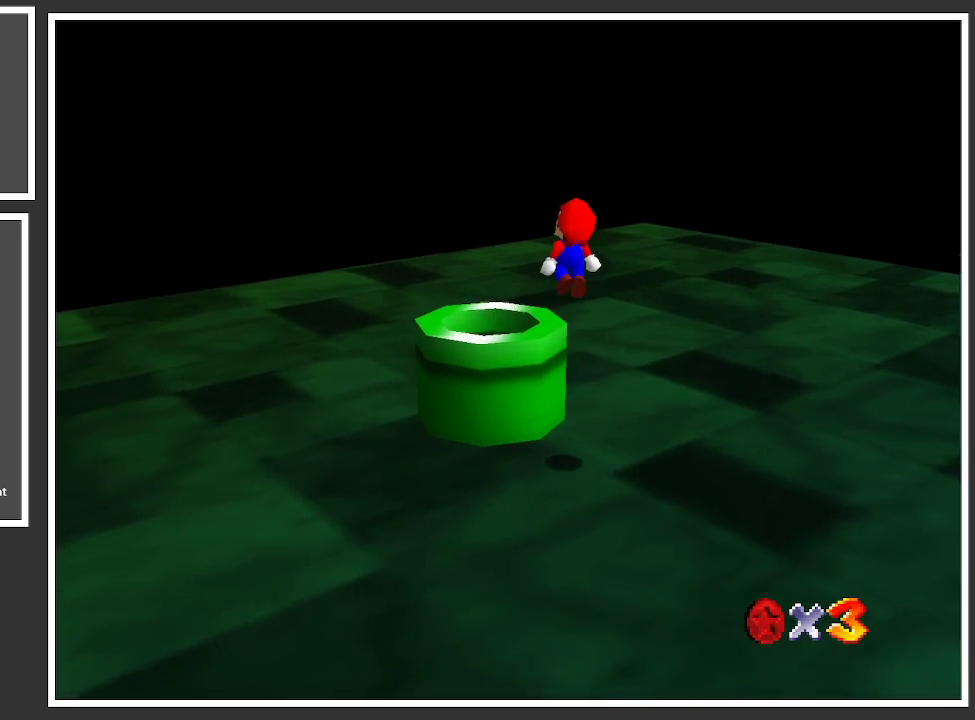
{"buttons": ["A"], "left_stick": "down-left", "right_stick": "center", "events": [[50, "left_stick", "down"], [400, "left_stick", "down-left"]]}
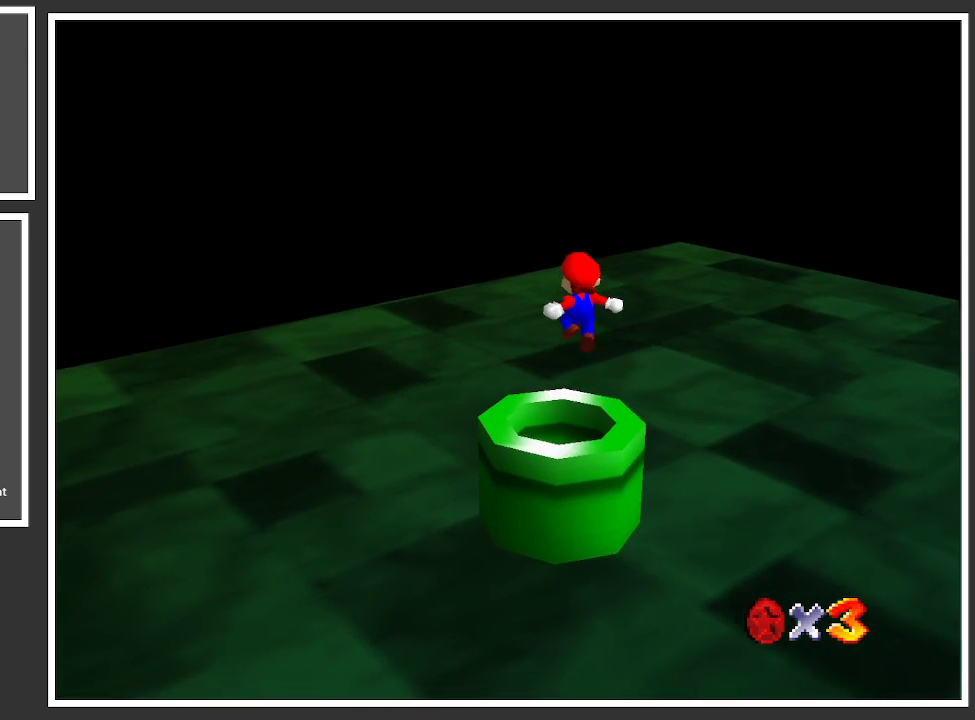
{"buttons": ["A"], "left_stick": "center", "right_stick": "center", "events": [[50, "left_stick", "center"], [167, "A", "up"], [250, "A", "down"]]}